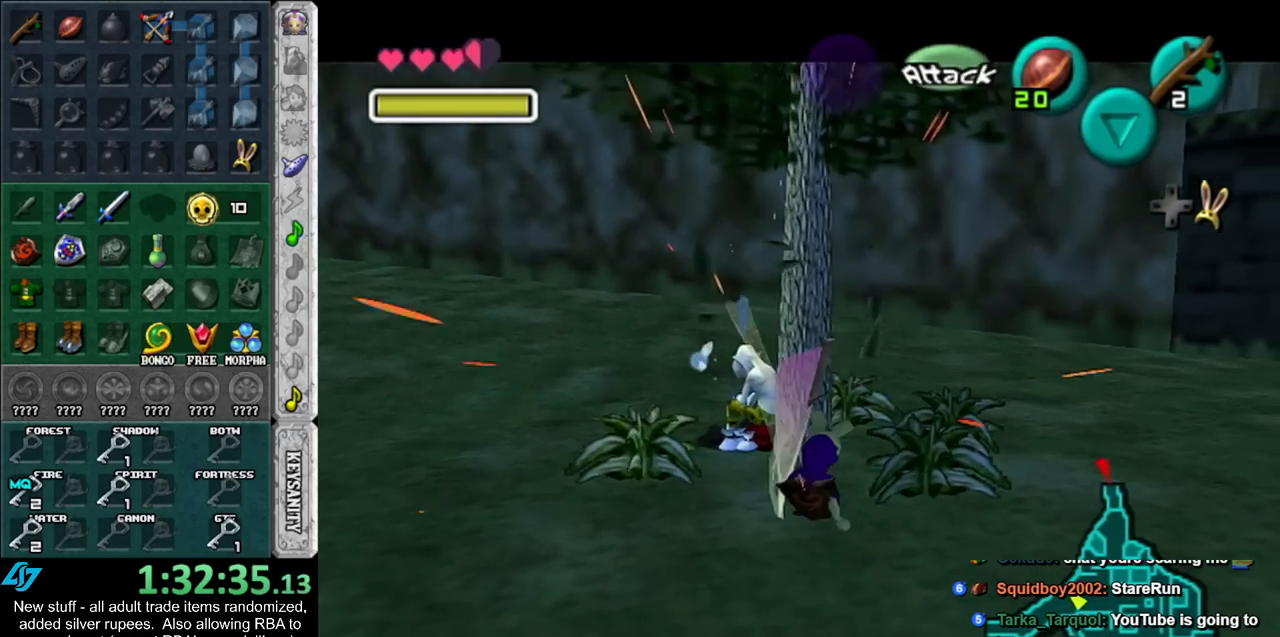
Gameplay with a controller (Nintendo layout); each line is a JSON object with the inputs held at the frame after it. "events" lists button and stick changes between this image and that frame as [ms after this image, input, new state], when the widget could be followed in between. Not read: L3 R3.
{"buttons": [], "left_stick": "up-right", "right_stick": "center", "events": [[300, "left_stick", "right"], [450, "left_stick", "up-right"]]}
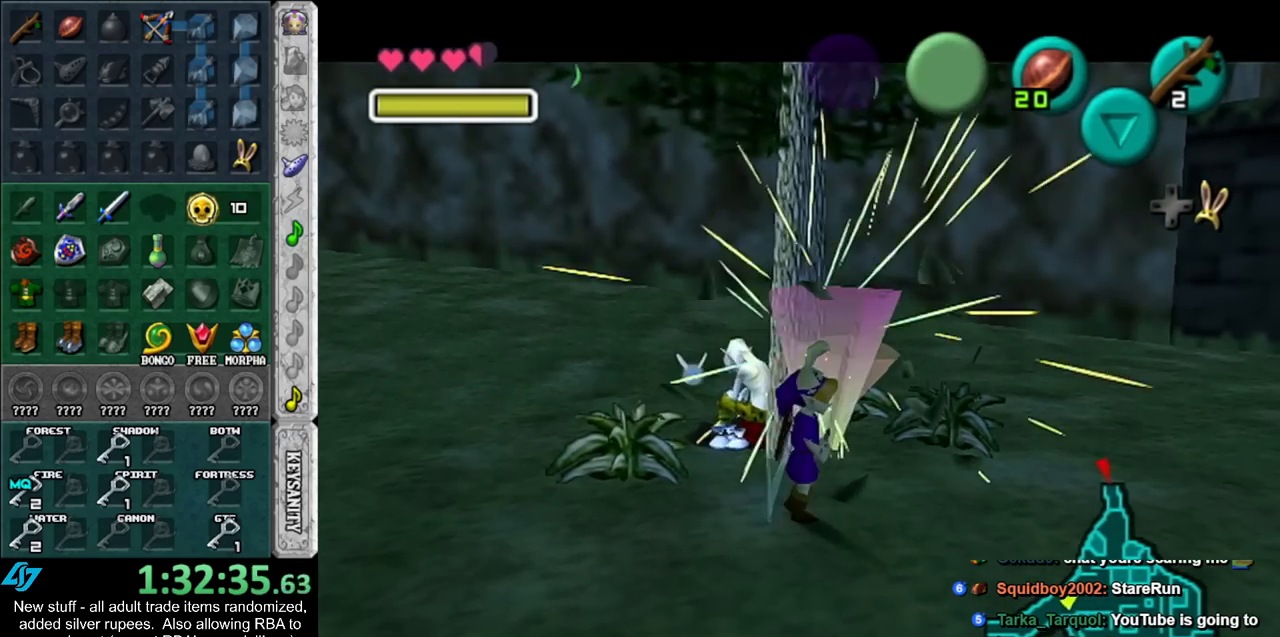
{"buttons": [], "left_stick": "down", "right_stick": "center", "events": [[150, "left_stick", "up"], [367, "left_stick", "center"], [483, "left_stick", "down"]]}
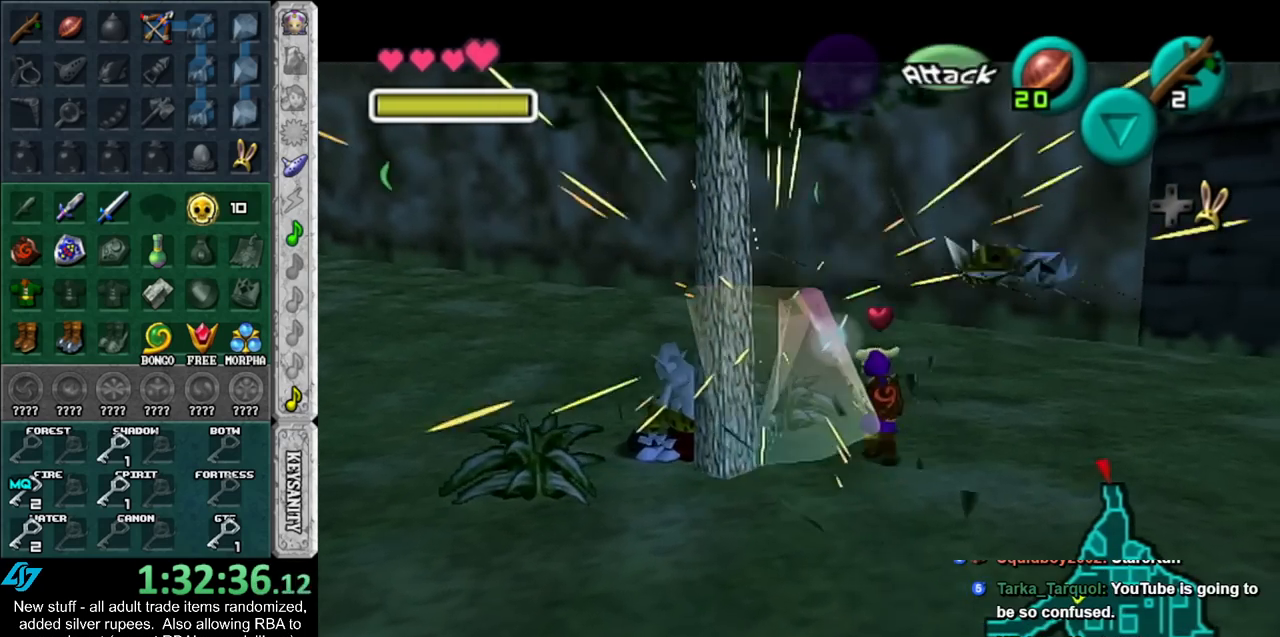
{"buttons": [], "left_stick": "down", "right_stick": "center", "events": [[200, "A", "down"], [333, "A", "up"]]}
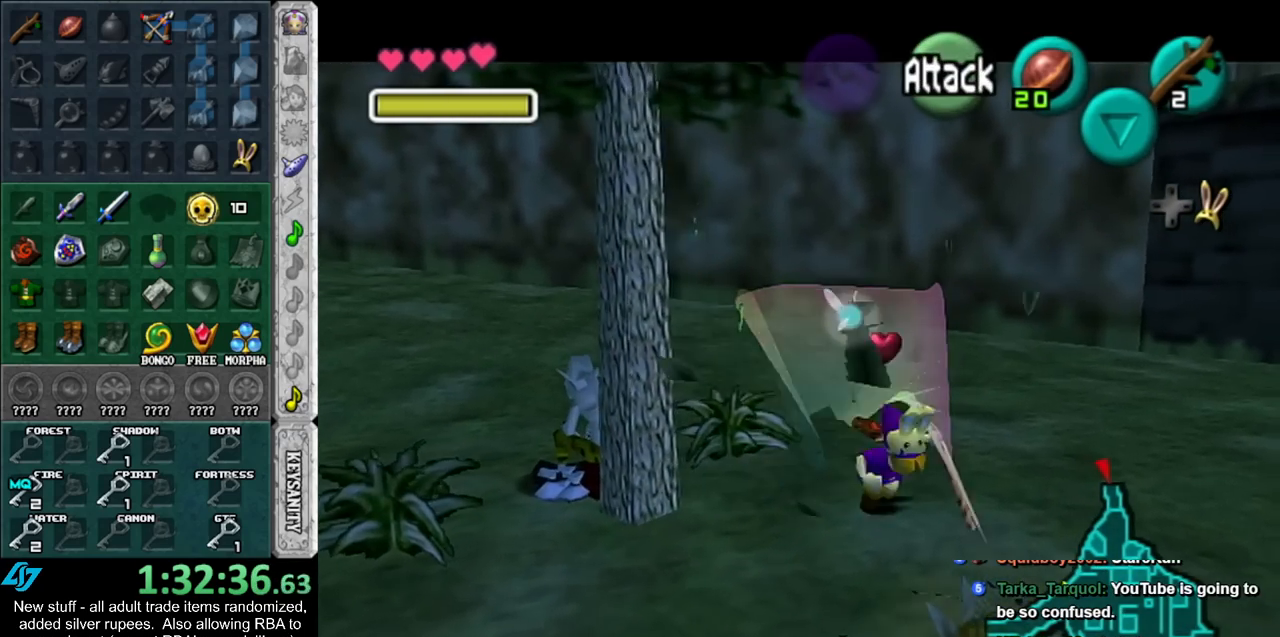
{"buttons": [], "left_stick": "up-left", "right_stick": "center", "events": [[83, "left_stick", "center"], [300, "left_stick", "left"], [367, "left_stick", "up-left"]]}
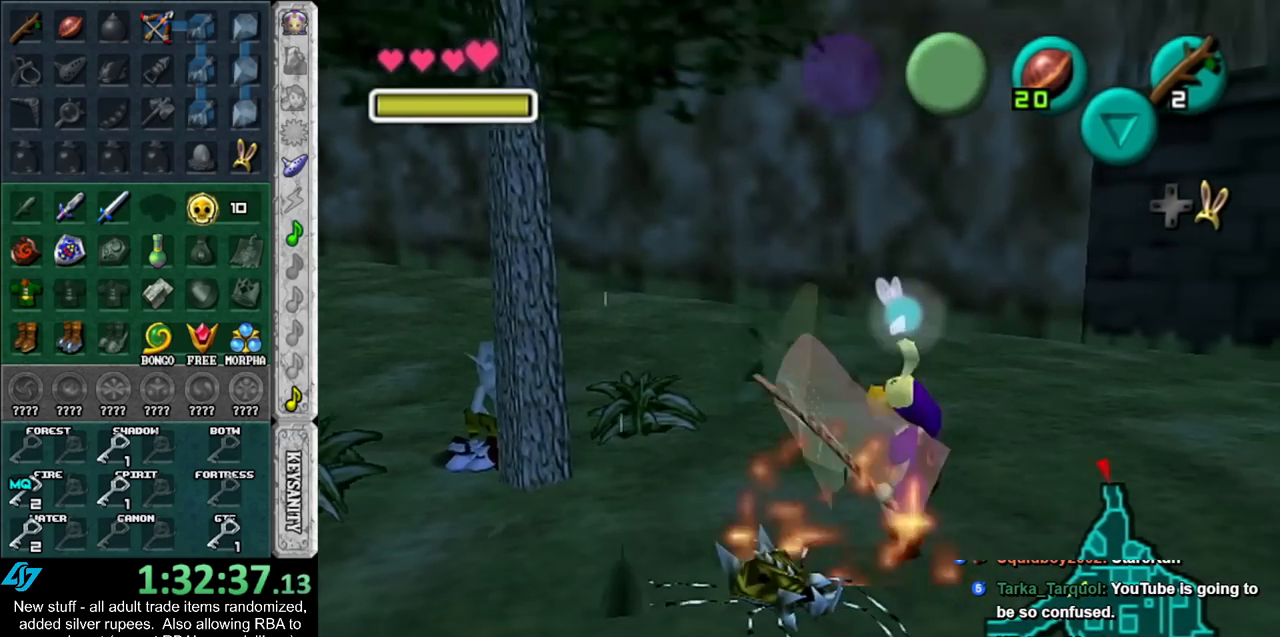
{"buttons": [], "left_stick": "down-left", "right_stick": "center", "events": [[50, "left_stick", "center"], [367, "left_stick", "down-left"]]}
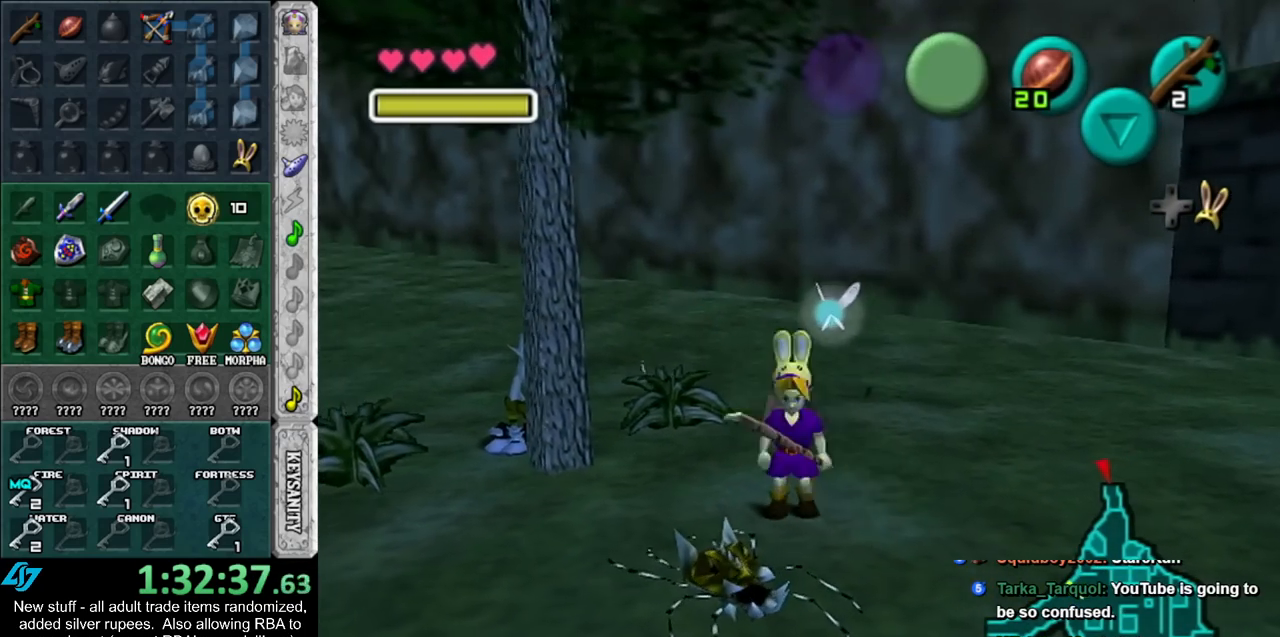
{"buttons": [], "left_stick": "up-right", "right_stick": "center", "events": [[50, "left_stick", "center"], [167, "left_stick", "up-right"]]}
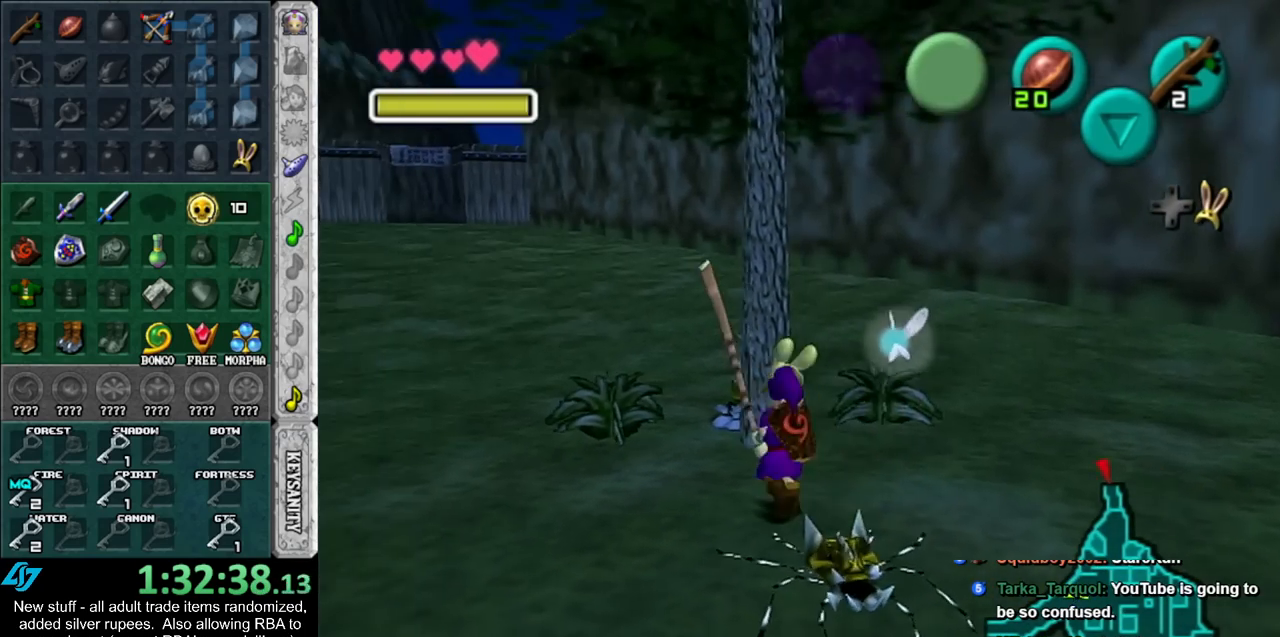
{"buttons": [], "left_stick": "center", "right_stick": "center", "events": [[183, "left_stick", "center"]]}
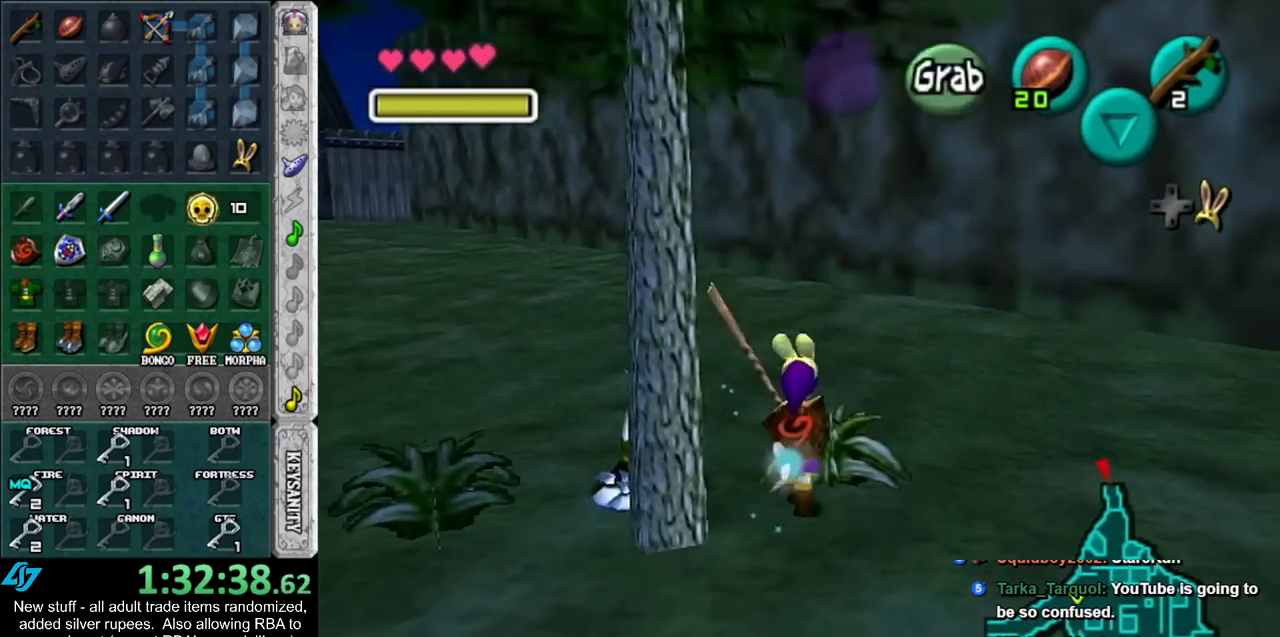
{"buttons": [], "left_stick": "down-left", "right_stick": "center", "events": [[400, "left_stick", "down-left"]]}
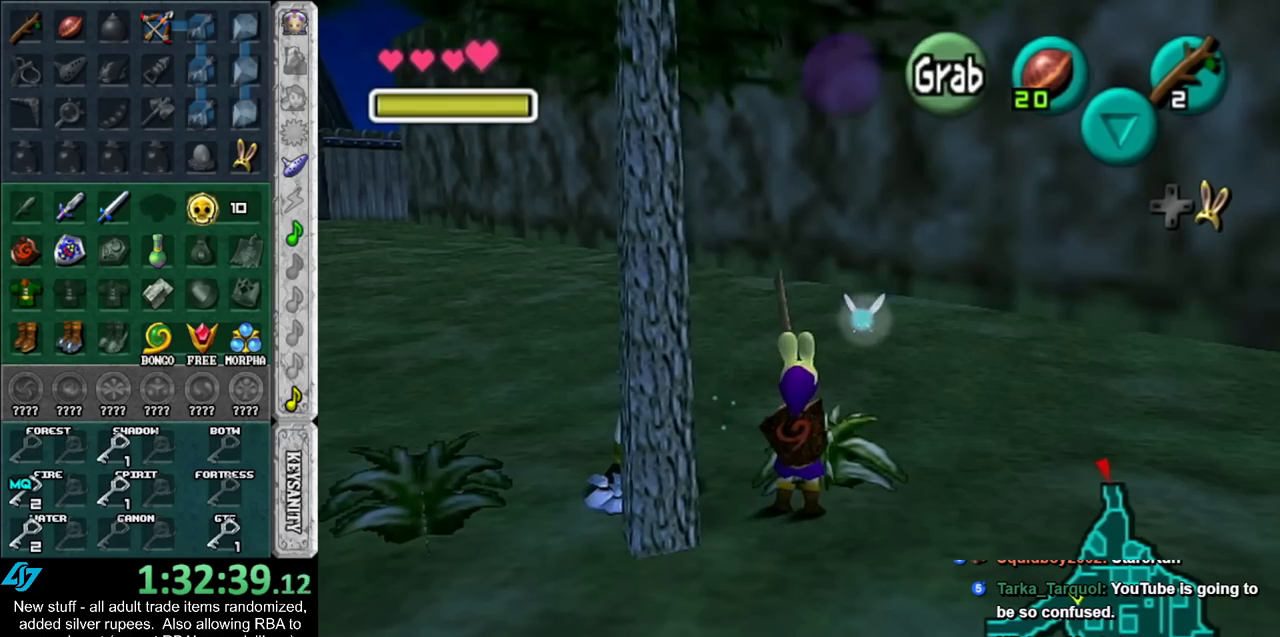
{"buttons": [], "left_stick": "up", "right_stick": "center", "events": [[83, "left_stick", "up-left"], [200, "left_stick", "up"]]}
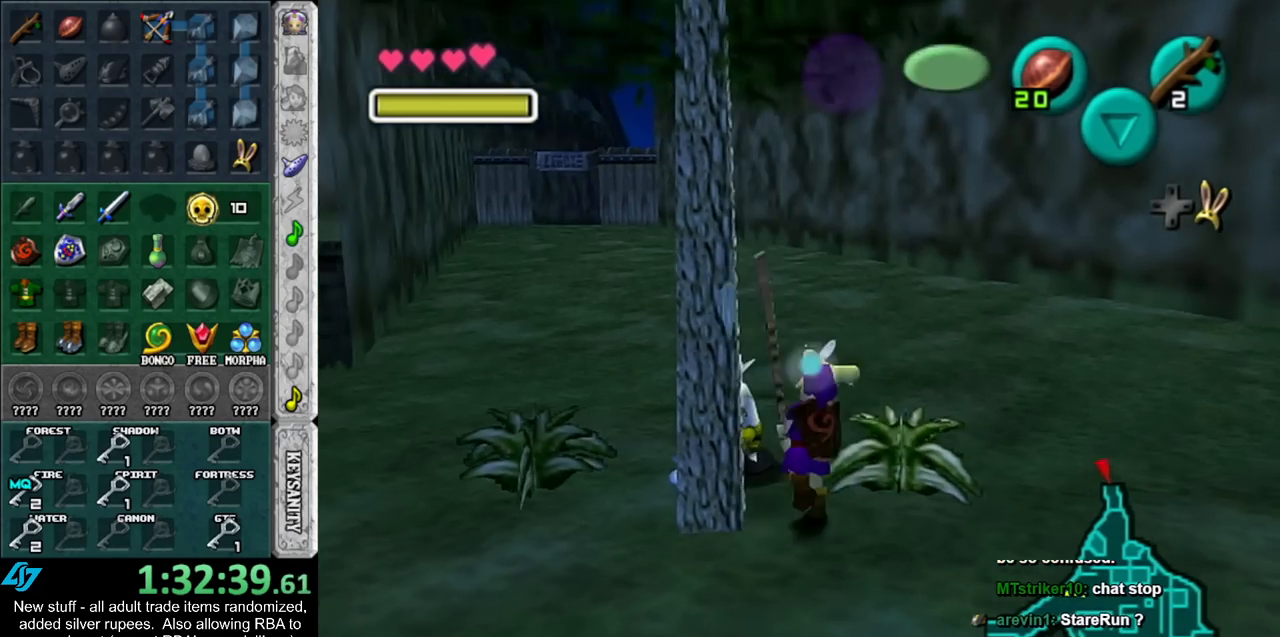
{"buttons": ["R1"], "left_stick": "center", "right_stick": "center", "events": [[117, "left_stick", "up-left"], [367, "left_stick", "center"], [450, "R1", "down"]]}
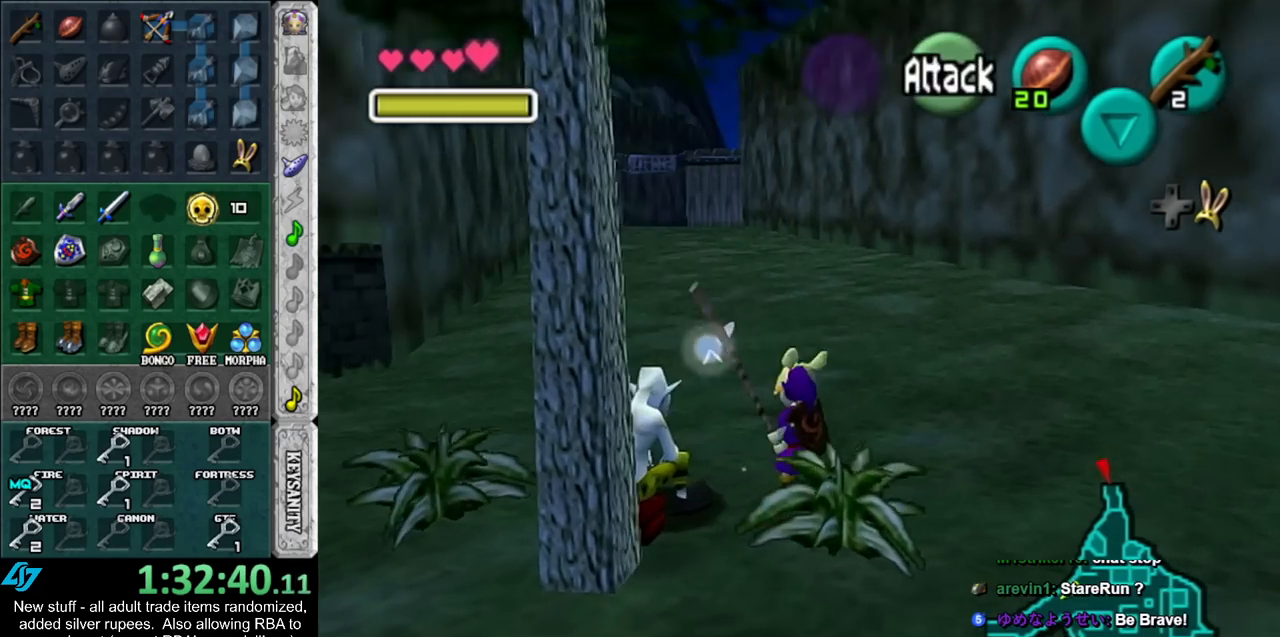
{"buttons": ["R1"], "left_stick": "center", "right_stick": "center", "events": [[117, "R1", "up"], [233, "left_stick", "up-left"], [483, "R1", "down"], [483, "left_stick", "center"]]}
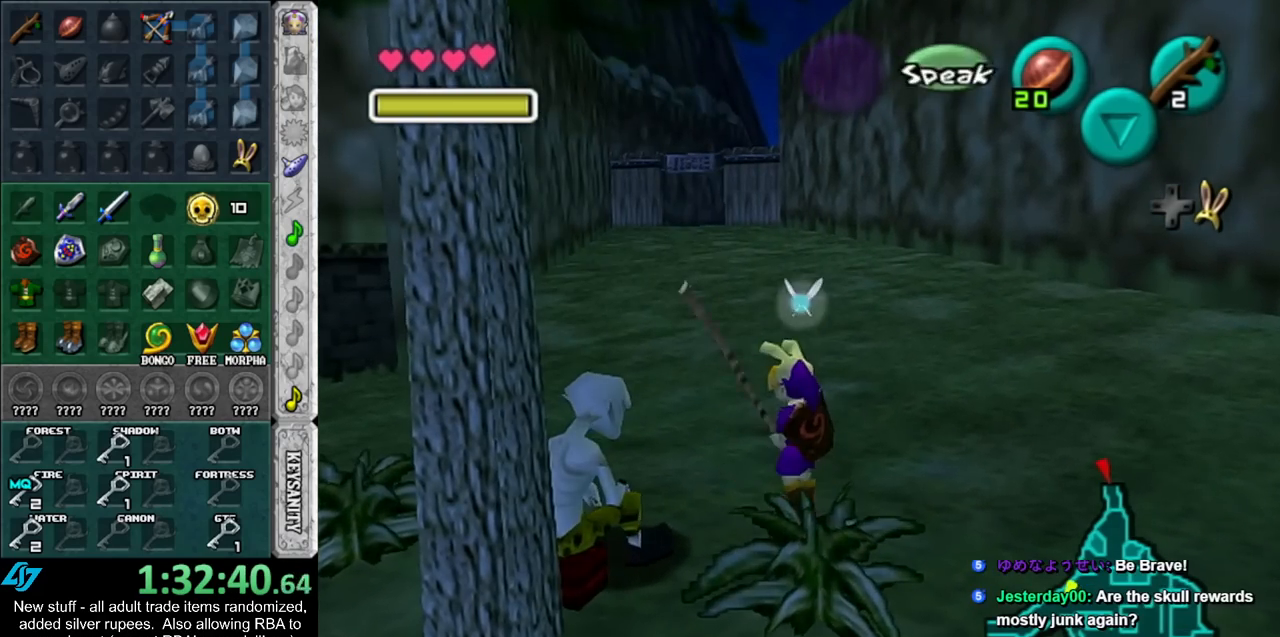
{"buttons": ["R1"], "left_stick": "center", "right_stick": "center", "events": [[167, "X", "down"], [233, "X", "up"], [367, "A", "down"], [417, "A", "up"]]}
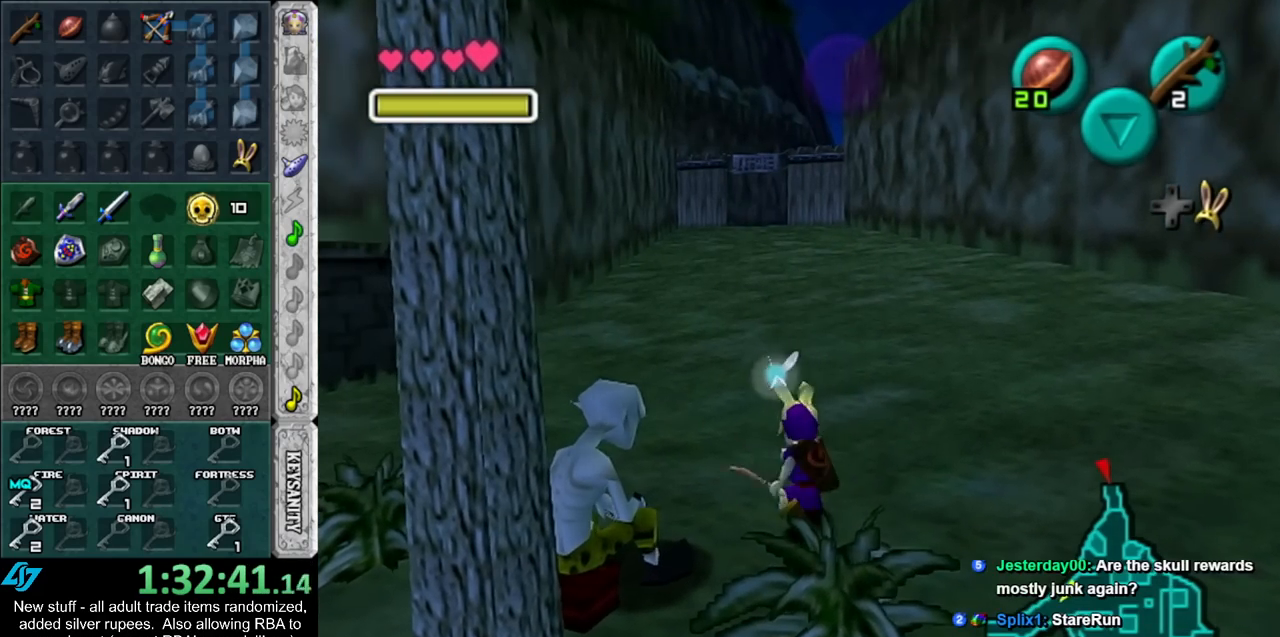
{"buttons": [], "left_stick": "center", "right_stick": "center", "events": [[267, "R1", "up"], [367, "A", "down"], [367, "B", "down"], [417, "A", "up"], [417, "B", "up"]]}
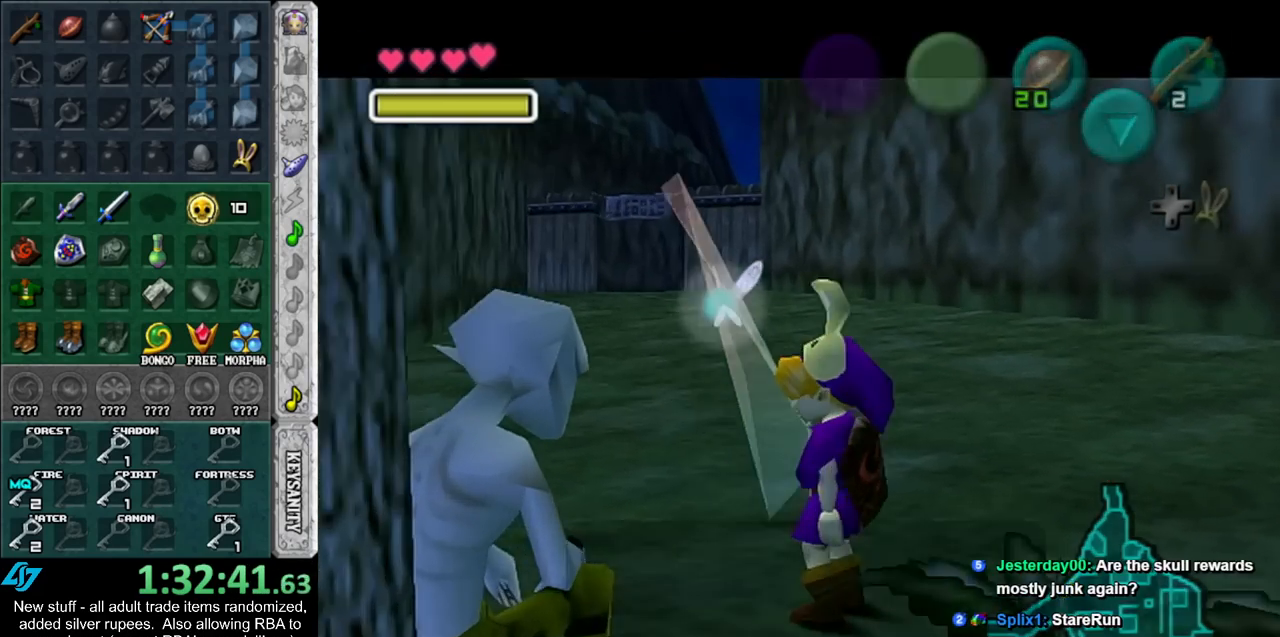
{"buttons": [], "left_stick": "down-right", "right_stick": "center", "events": [[50, "A", "down"], [50, "B", "down"], [83, "left_stick", "down"], [117, "A", "up"], [117, "B", "up"], [167, "left_stick", "down-right"], [200, "A", "down"], [200, "B", "down"], [267, "A", "up"], [267, "B", "up"], [367, "A", "down"], [367, "B", "down"], [450, "A", "up"], [450, "B", "up"]]}
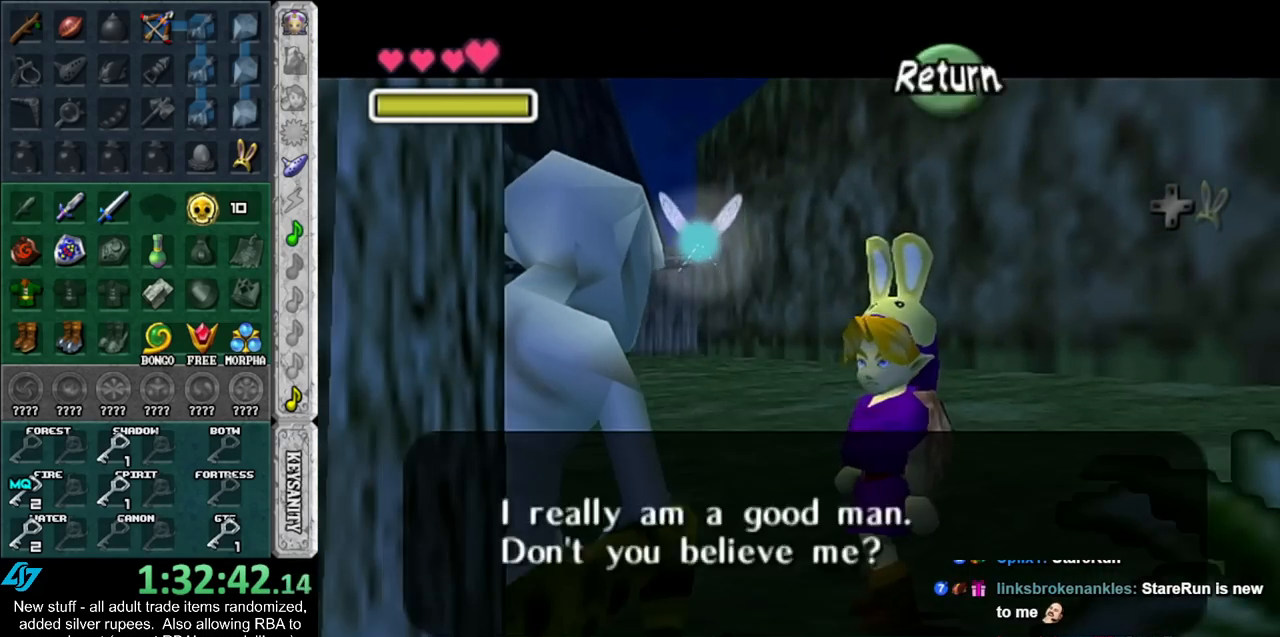
{"buttons": [], "left_stick": "down", "right_stick": "center", "events": [[17, "A", "down"], [17, "B", "down"], [83, "A", "up"], [83, "B", "up"], [183, "A", "down"], [183, "B", "down"], [233, "B", "up"], [267, "A", "up"], [483, "left_stick", "down"]]}
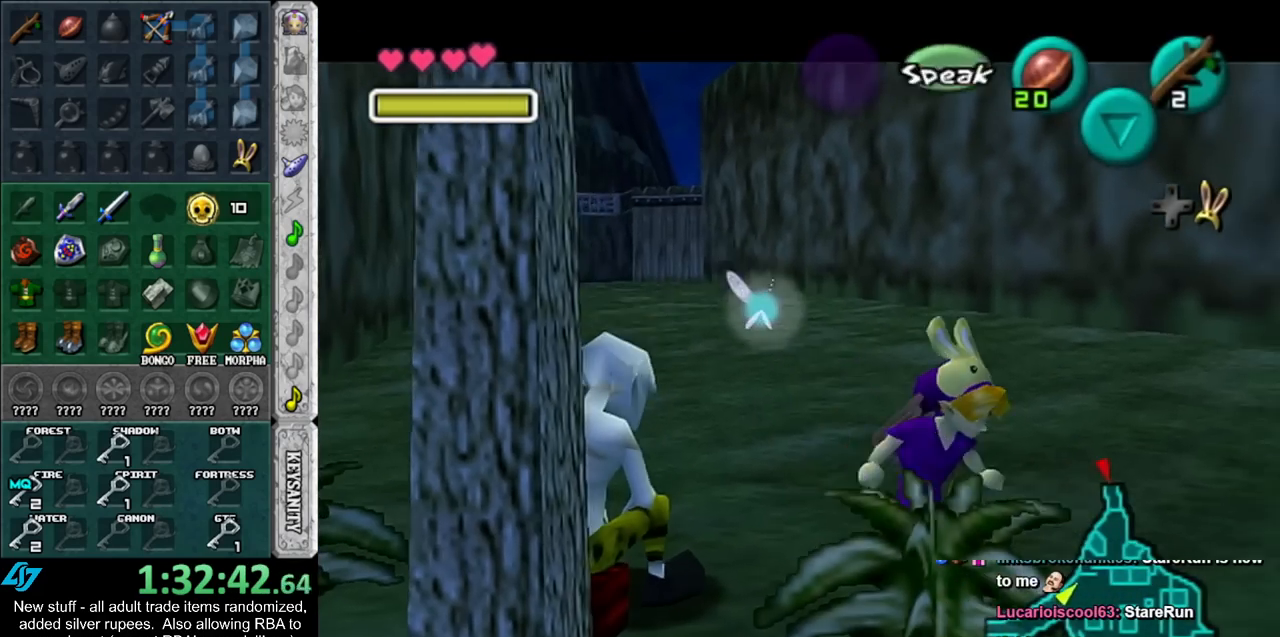
{"buttons": [], "left_stick": "center", "right_stick": "center", "events": [[150, "left_stick", "down-left"], [267, "L1", "down"], [300, "X", "down"], [300, "left_stick", "center"], [400, "X", "up"], [450, "L1", "up"]]}
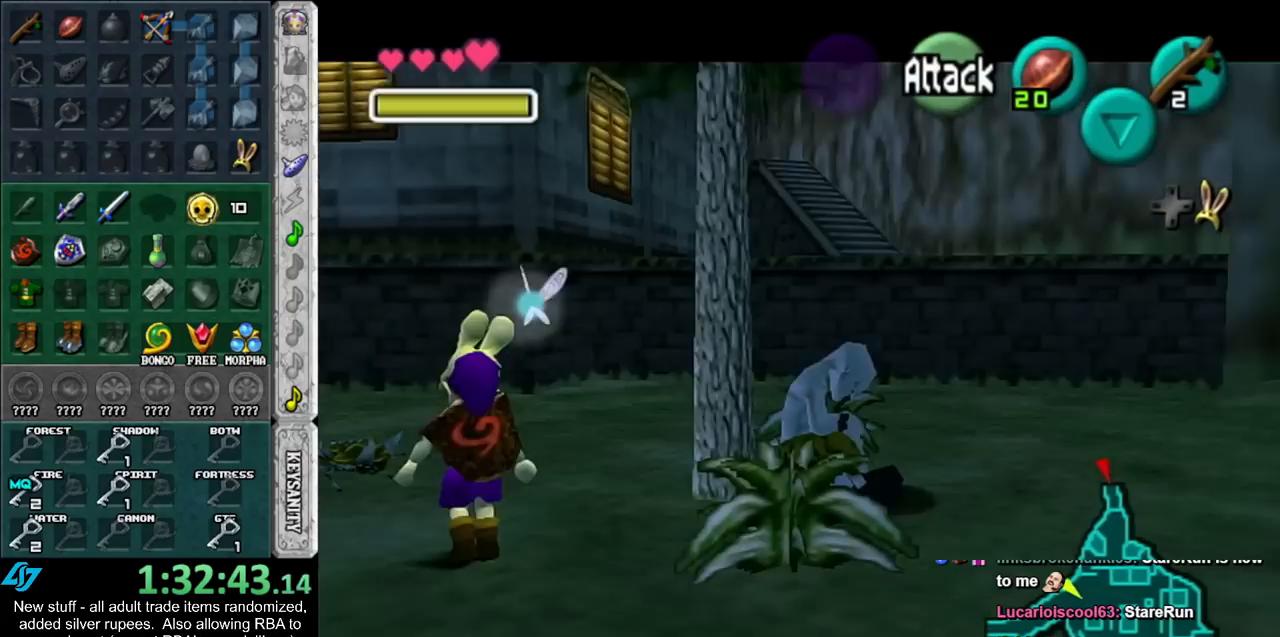
{"buttons": [], "left_stick": "up", "right_stick": "center", "events": [[267, "left_stick", "up-right"], [417, "left_stick", "up"]]}
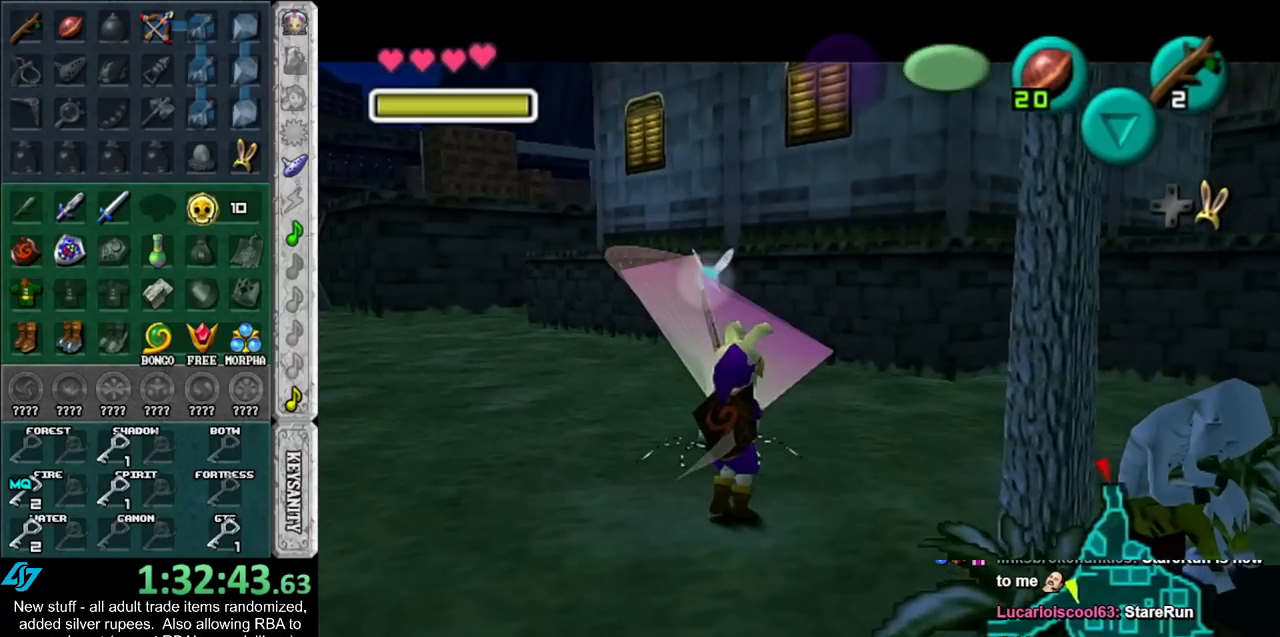
{"buttons": [], "left_stick": "up-left", "right_stick": "center", "events": [[367, "left_stick", "up-left"]]}
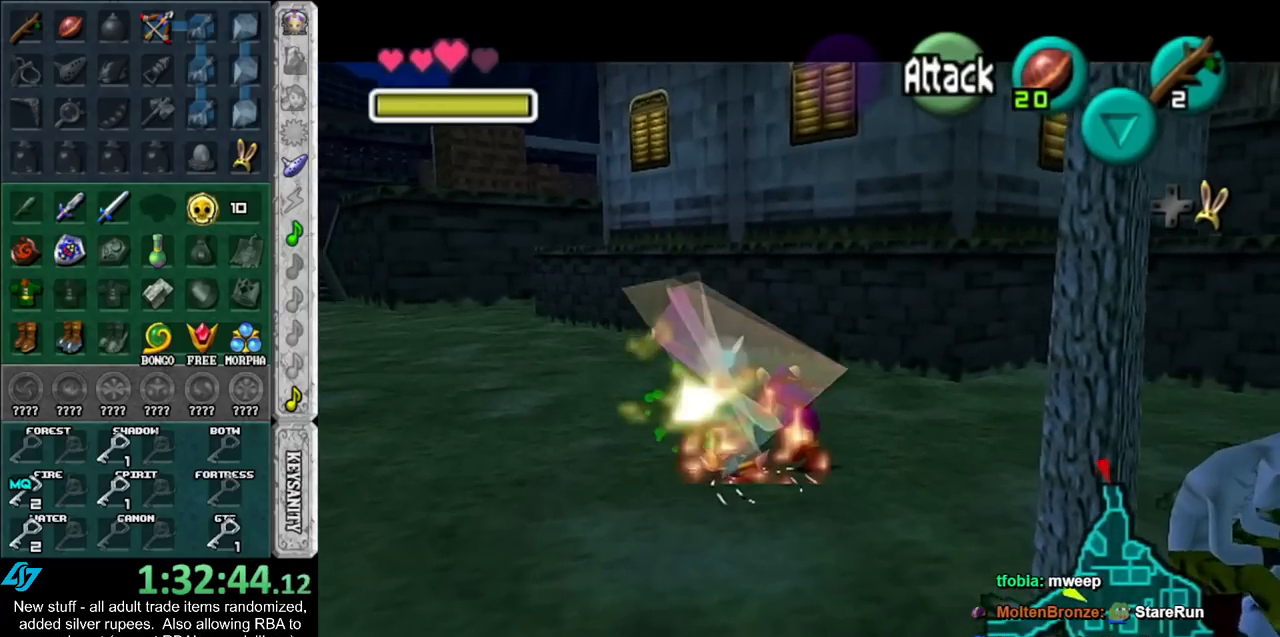
{"buttons": [], "left_stick": "down", "right_stick": "center", "events": [[117, "left_stick", "center"], [333, "left_stick", "down"]]}
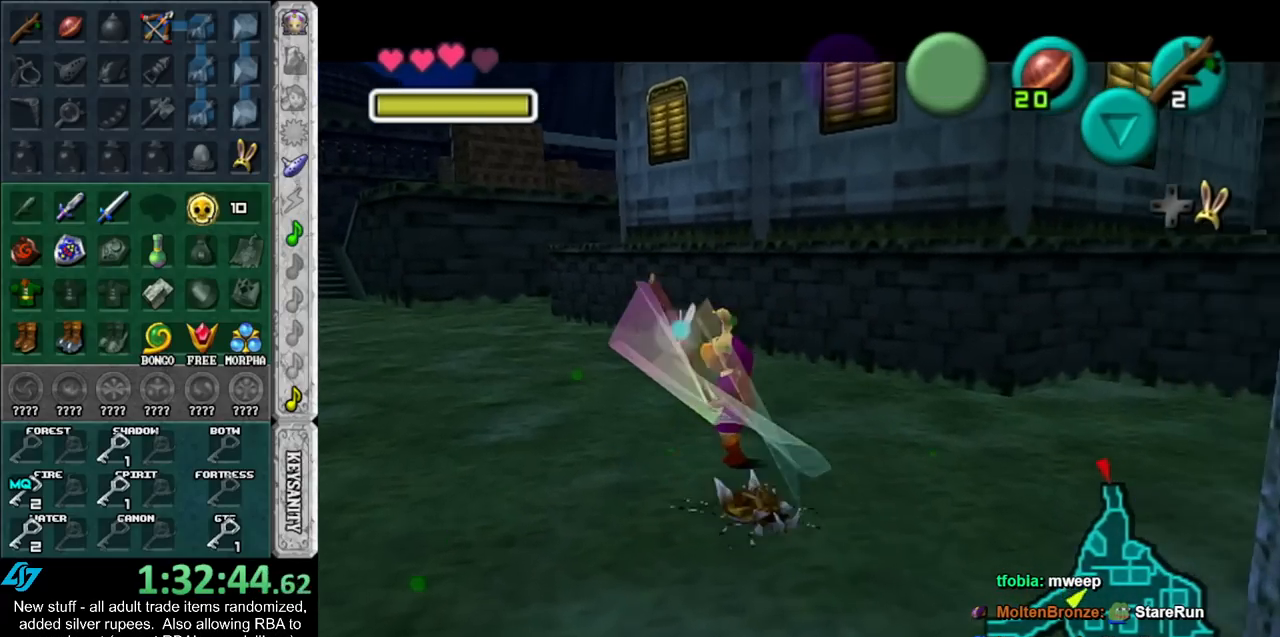
{"buttons": [], "left_stick": "center", "right_stick": "center", "events": [[150, "left_stick", "center"]]}
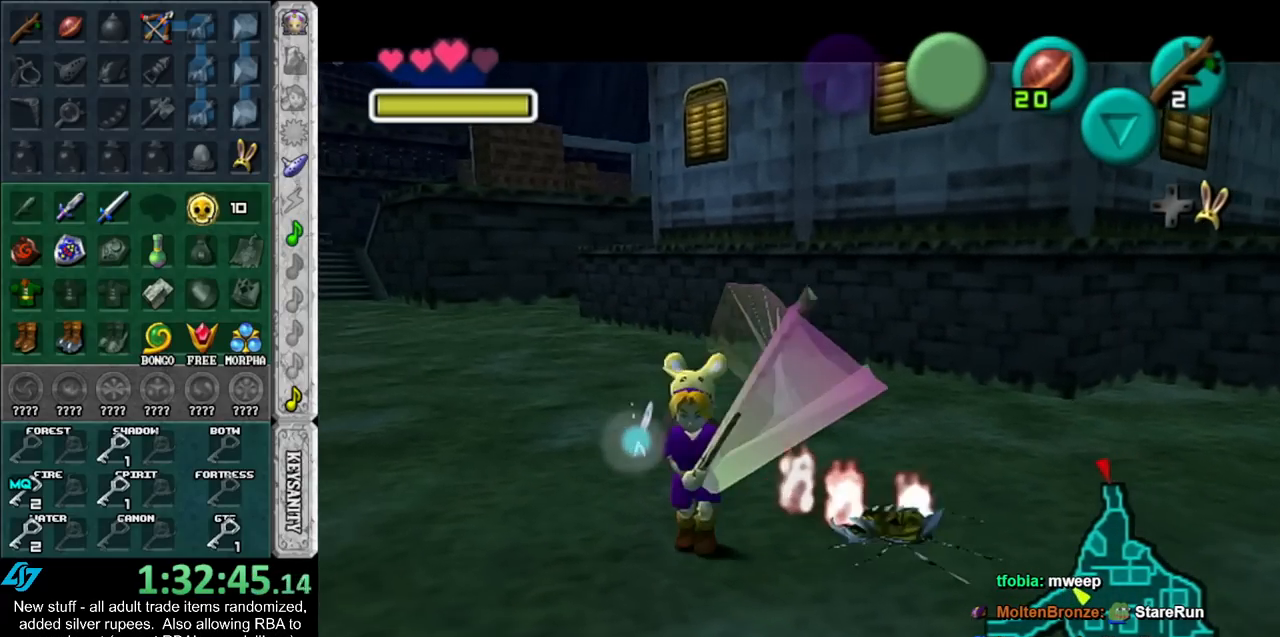
{"buttons": [], "left_stick": "up", "right_stick": "center", "events": [[17, "left_stick", "right"], [167, "left_stick", "up-right"], [333, "left_stick", "up"]]}
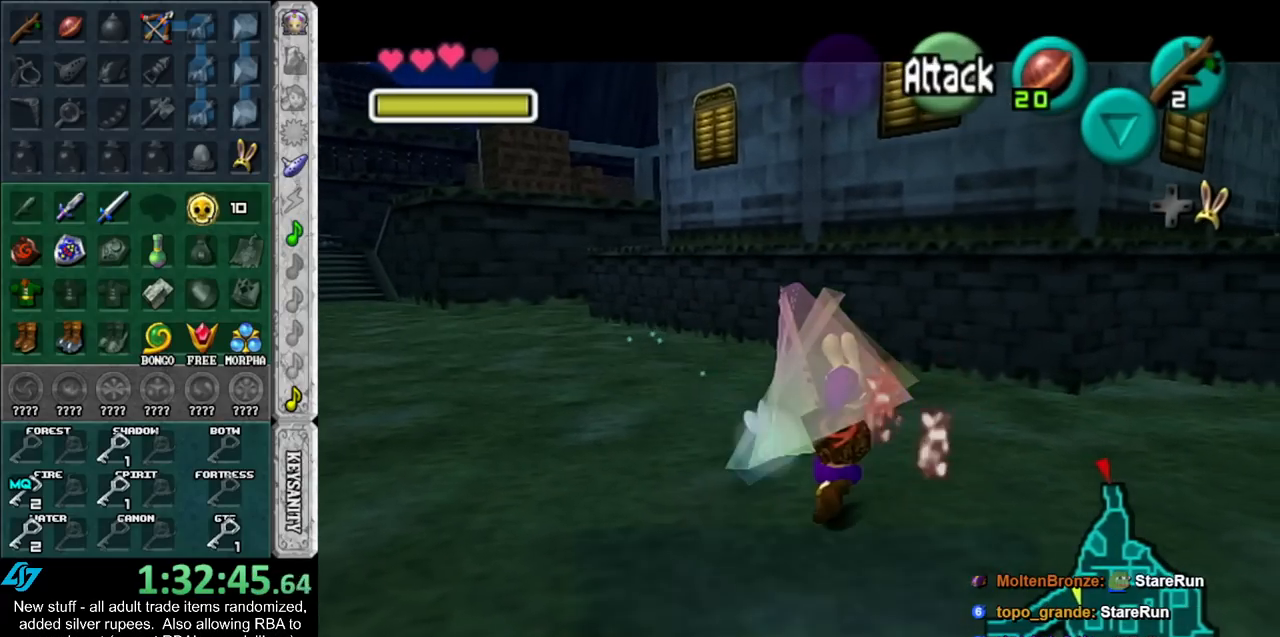
{"buttons": ["A", "B"], "left_stick": "up", "right_stick": "center", "events": [[483, "A", "down"], [483, "B", "down"]]}
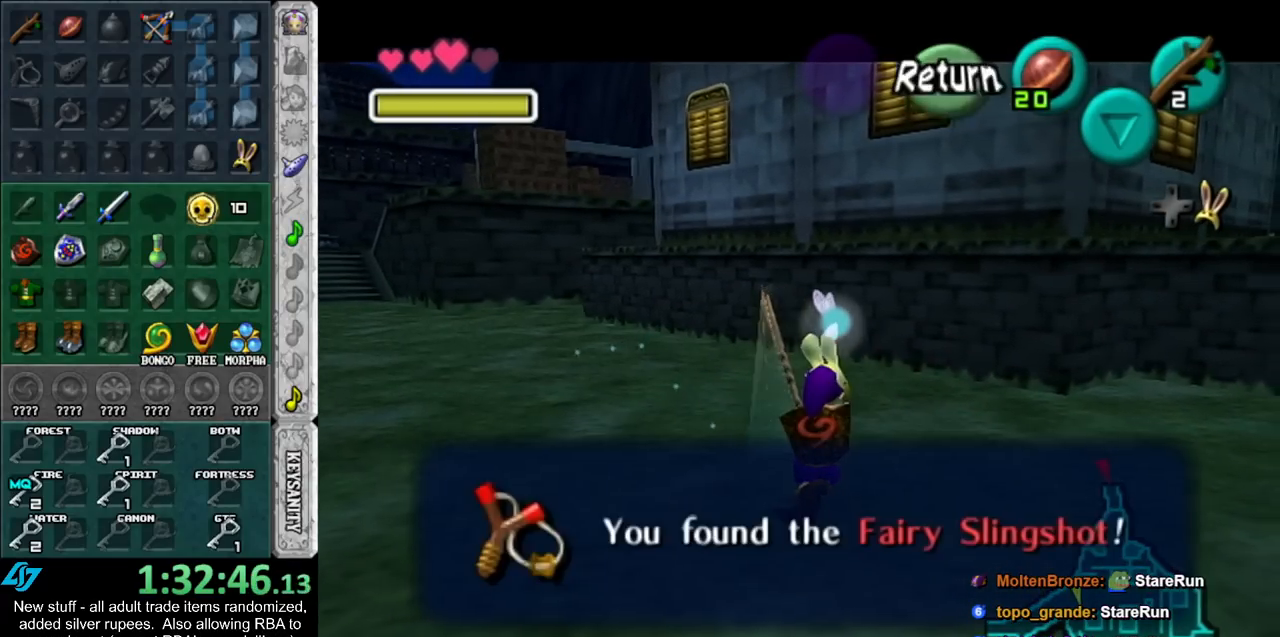
{"buttons": [], "left_stick": "up", "right_stick": "center", "events": [[83, "A", "up"], [83, "B", "up"]]}
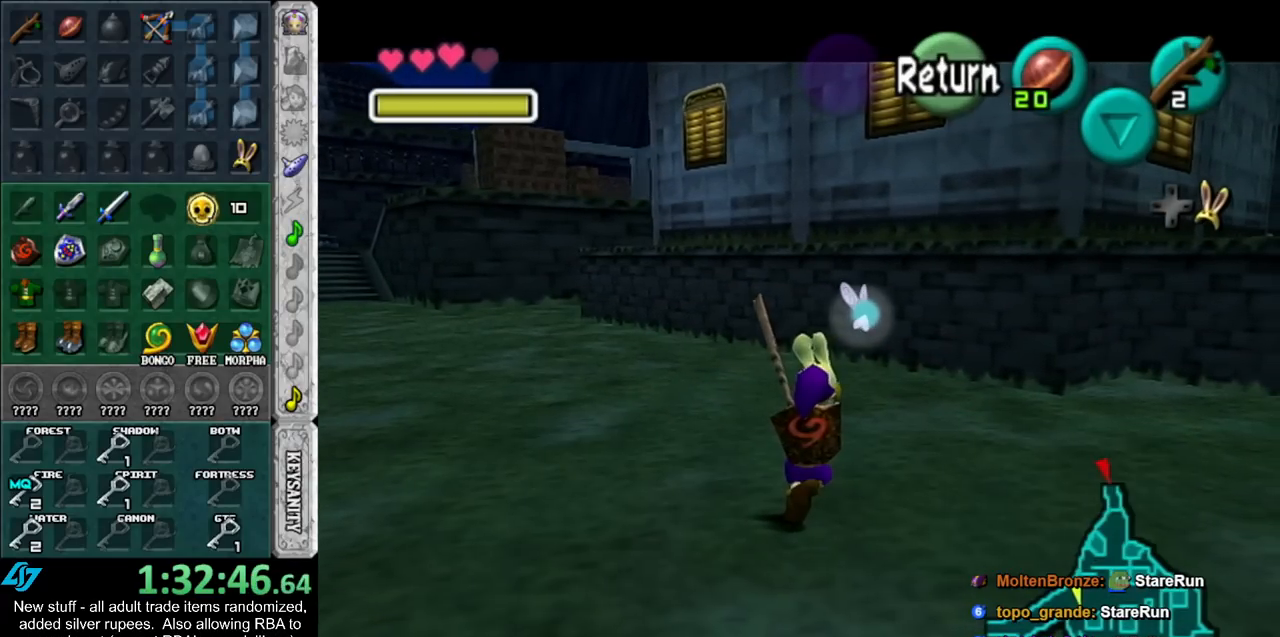
{"buttons": [], "left_stick": "up-left", "right_stick": "center", "events": [[50, "left_stick", "up-left"]]}
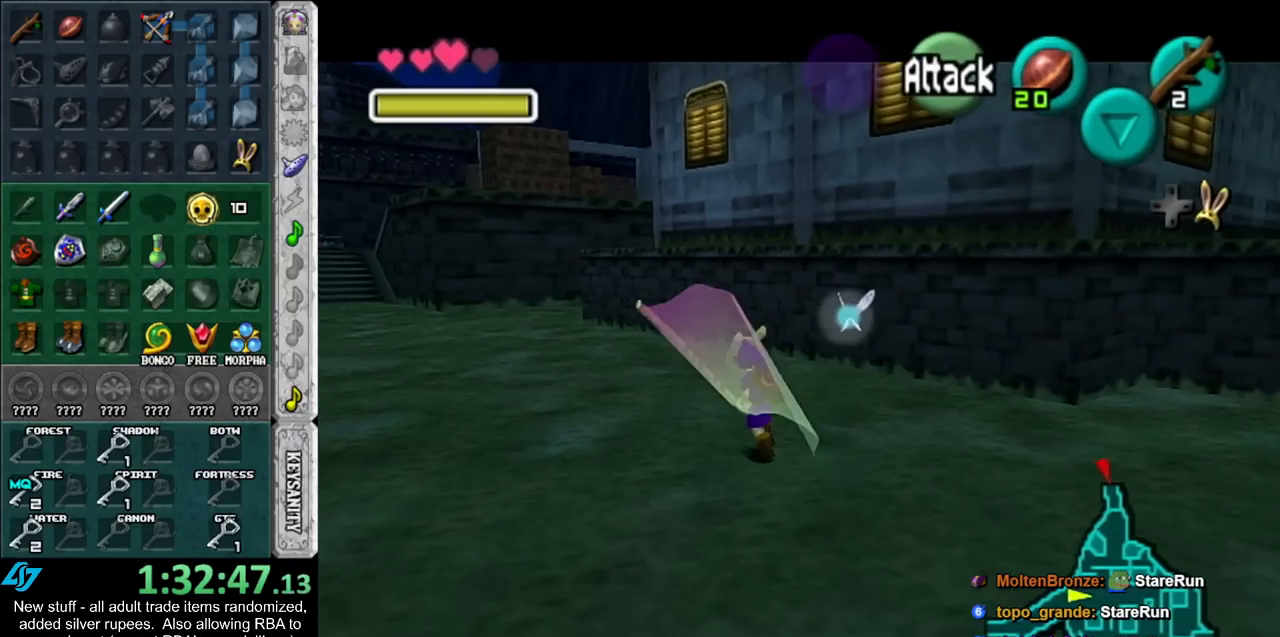
{"buttons": [], "left_stick": "up-left", "right_stick": "center", "events": []}
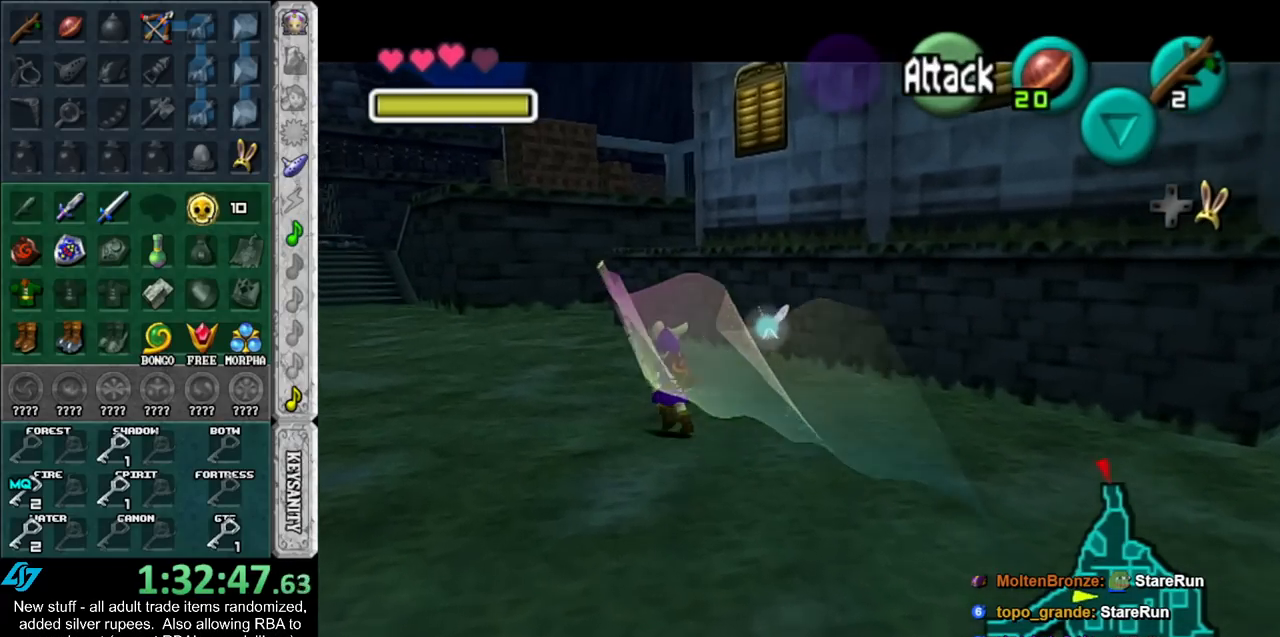
{"buttons": [], "left_stick": "up-left", "right_stick": "center", "events": []}
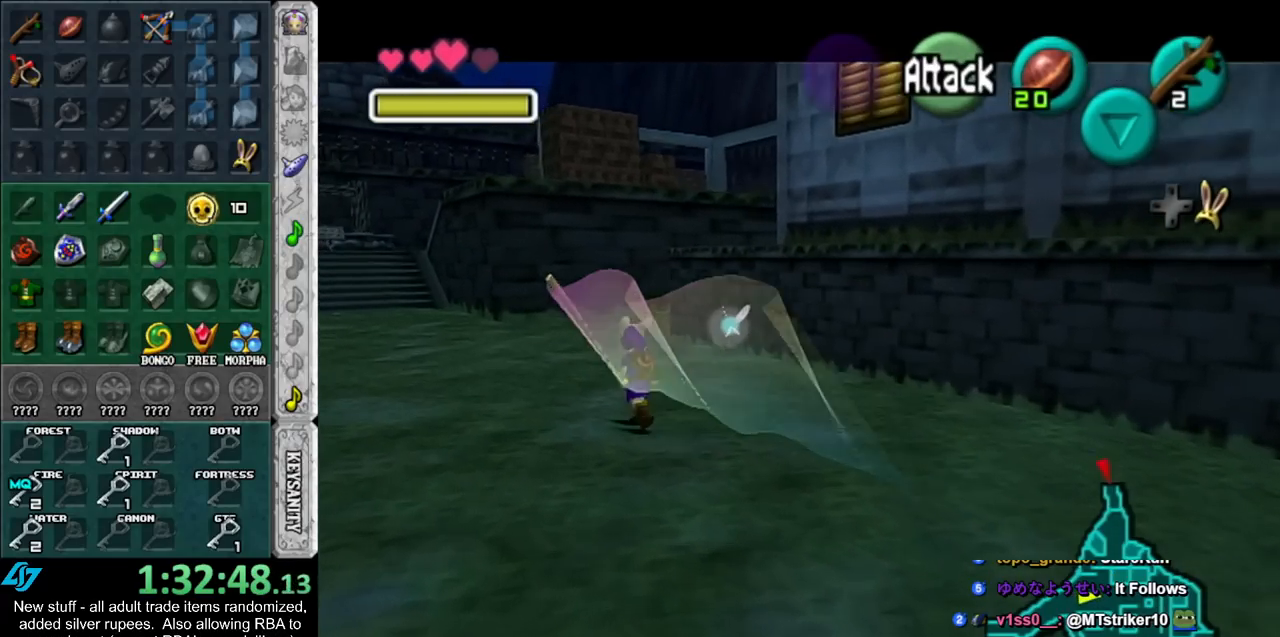
{"buttons": [], "left_stick": "up", "right_stick": "center", "events": [[433, "left_stick", "up"]]}
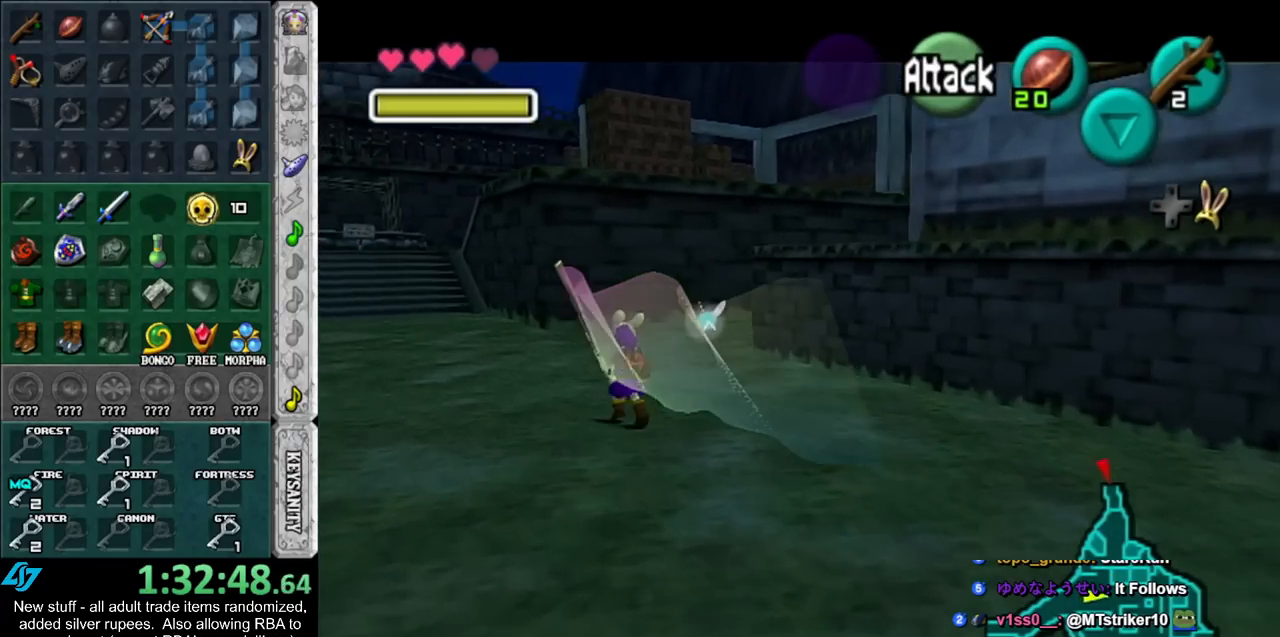
{"buttons": ["START"], "left_stick": "up", "right_stick": "center", "events": [[167, "START", "down"], [300, "START", "up"], [367, "START", "down"], [450, "START", "up"], [483, "START", "down"]]}
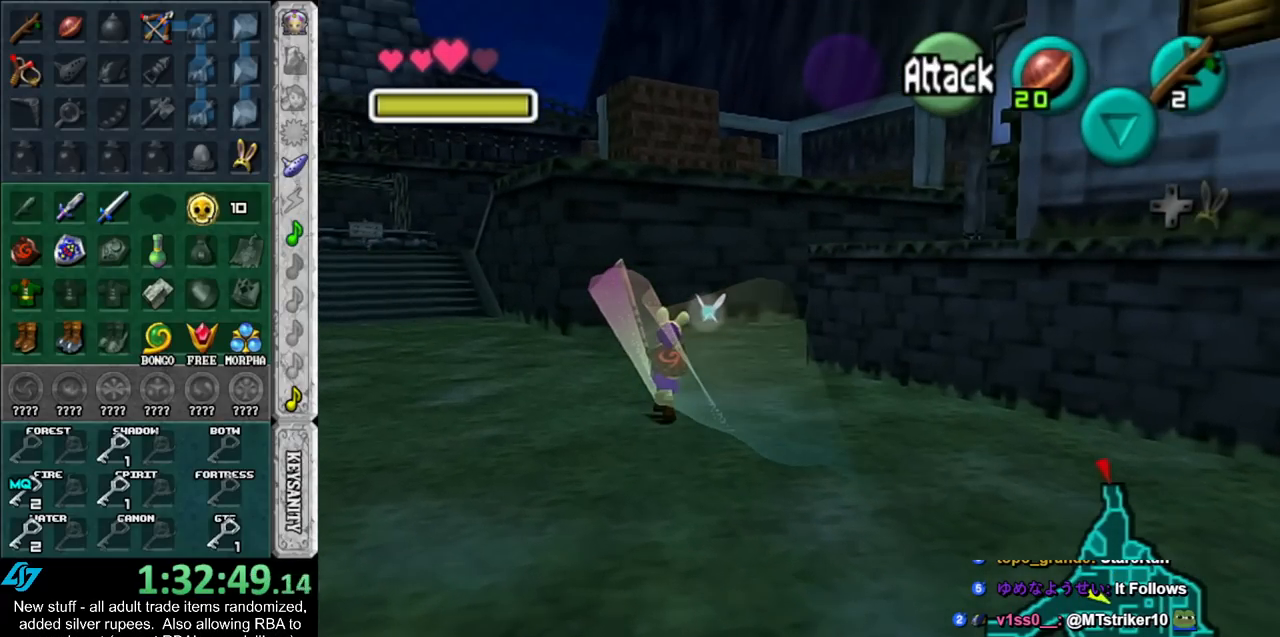
{"buttons": [], "left_stick": "up", "right_stick": "center", "events": [[117, "START", "up"]]}
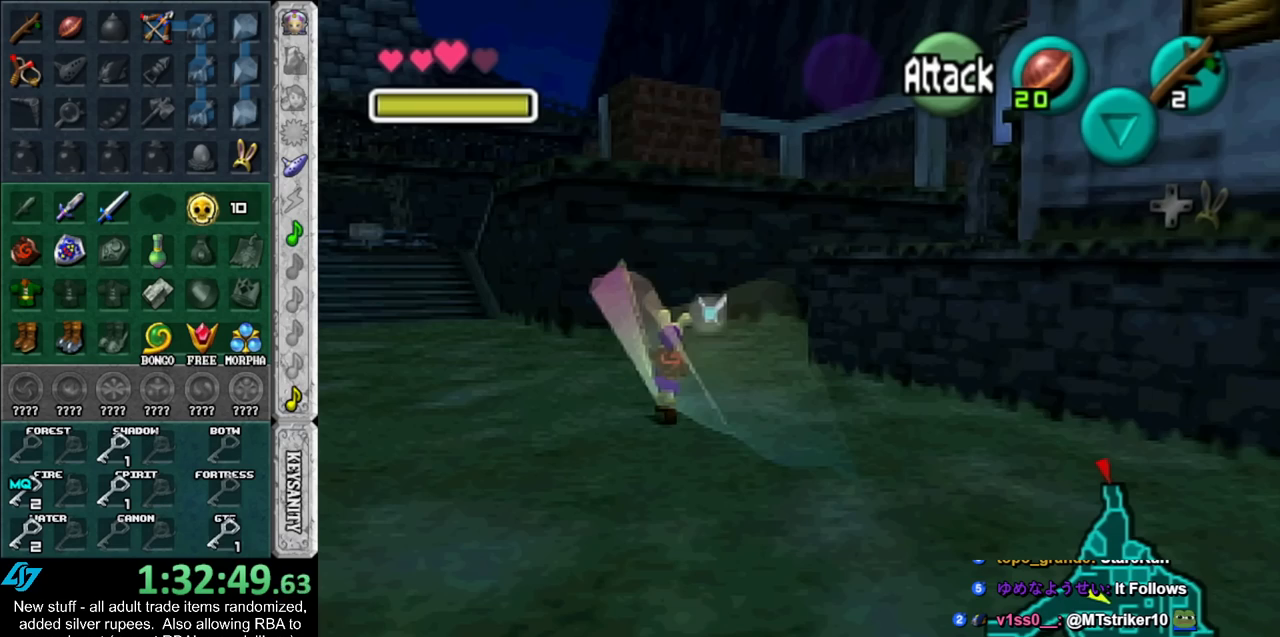
{"buttons": [], "left_stick": "up", "right_stick": "center", "events": []}
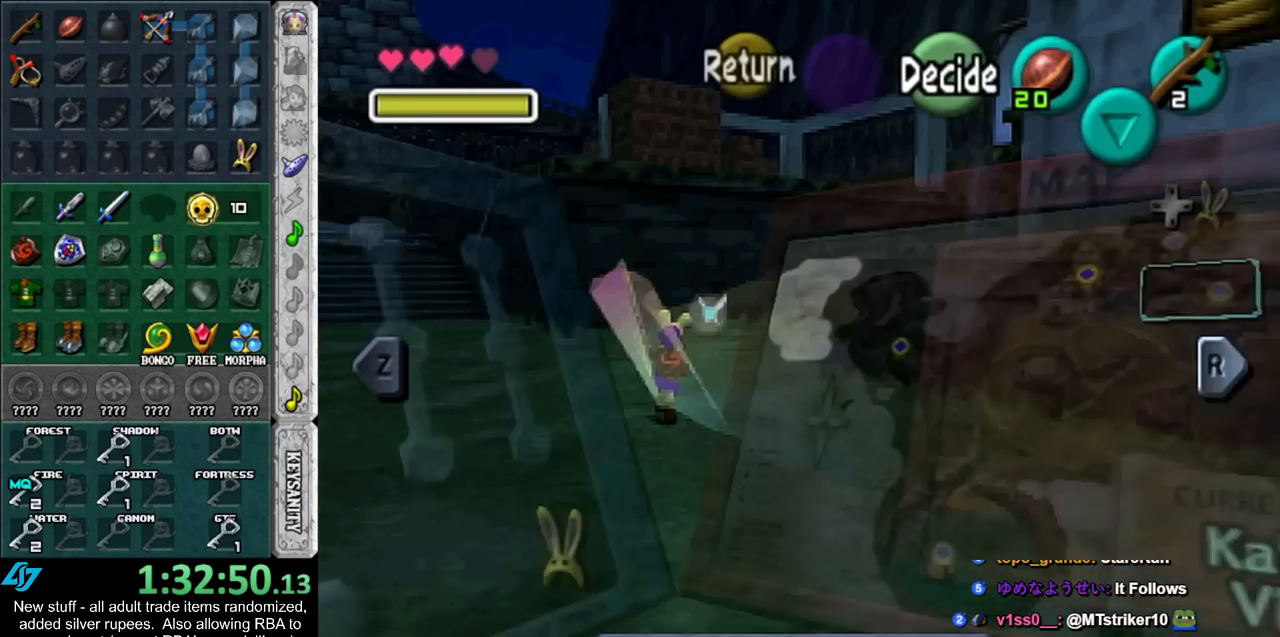
{"buttons": [], "left_stick": "center", "right_stick": "center", "events": [[17, "left_stick", "center"]]}